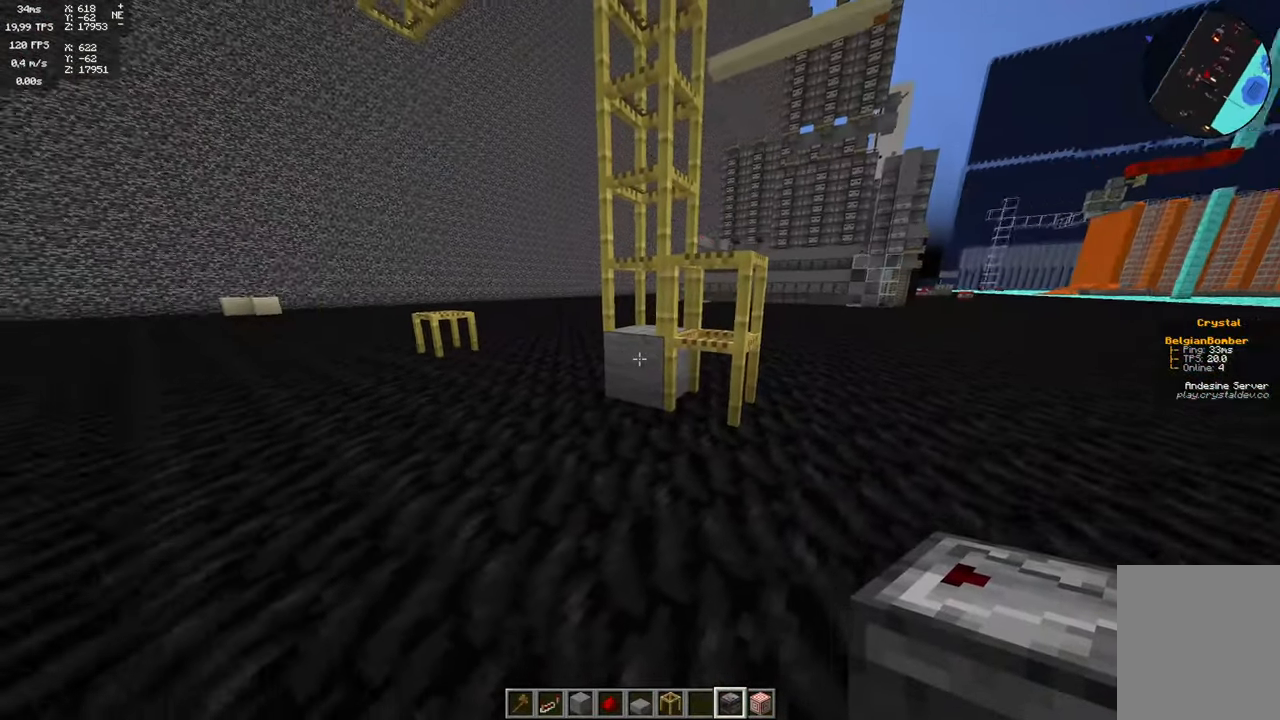
Gameplay with keyboard and mouse; each line is a JSON object with the keys and mouse buttons held at the frame after it. "events" lists presses ("down") and releases ("up") of "a", "d", "s", "space", "w", "mouse_left" and "mouse_right" between this image and that frame as [ms after this image, input, new state], when the widget could be followed in between. "mouse_left", "mouse_right" = the "left", "right" buttons of the "mouse" list. No other keys are recorded. Fast repeated clicks can show as one long hold. Mouse movement is not recorded.
{"keys": [], "mouse": [], "events": [[284, "mouse_left", "down"], [334, "mouse_left", "up"]]}
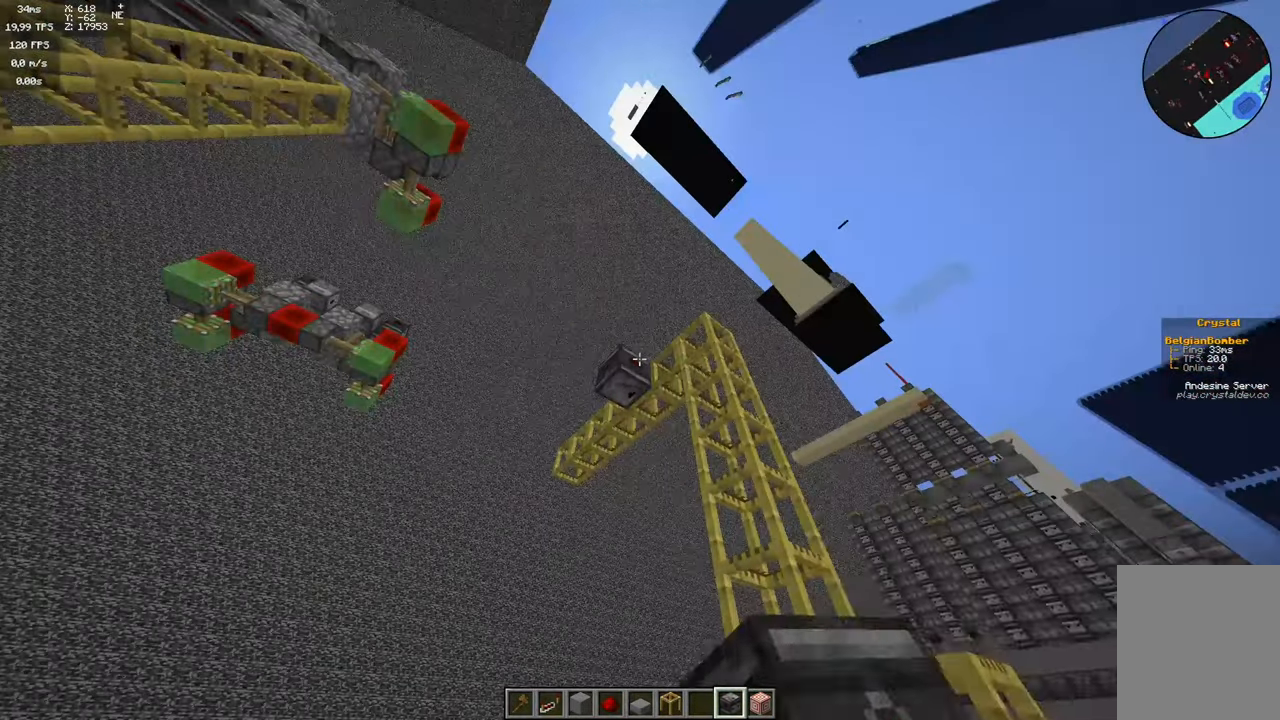
{"keys": [], "mouse": [], "events": []}
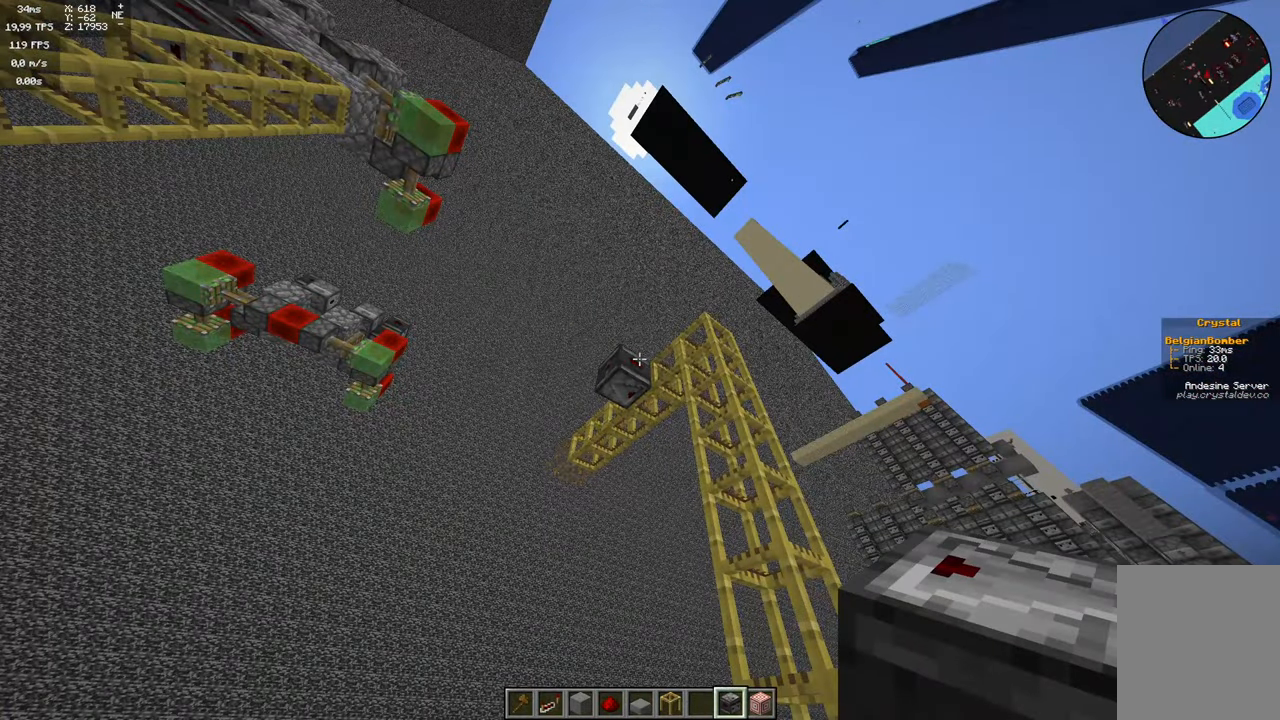
{"keys": [], "mouse": [], "events": []}
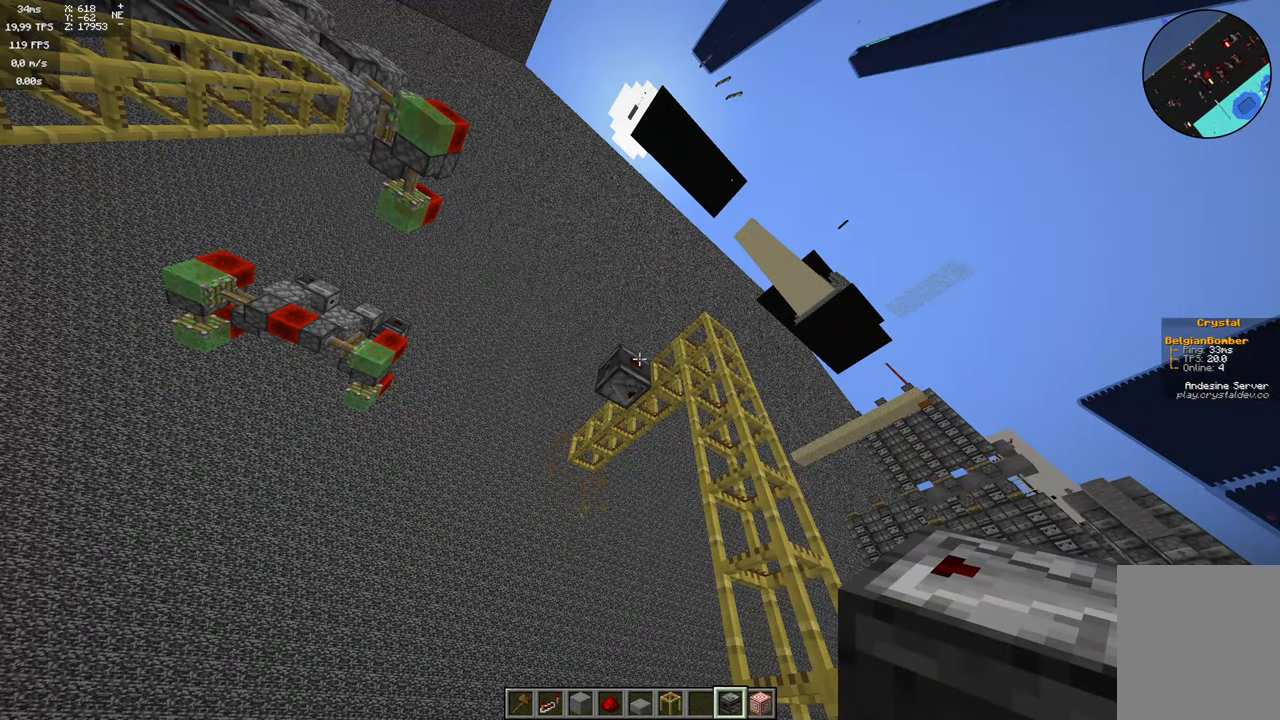
{"keys": ["space"], "mouse": [], "events": [[217, "space", "down"]]}
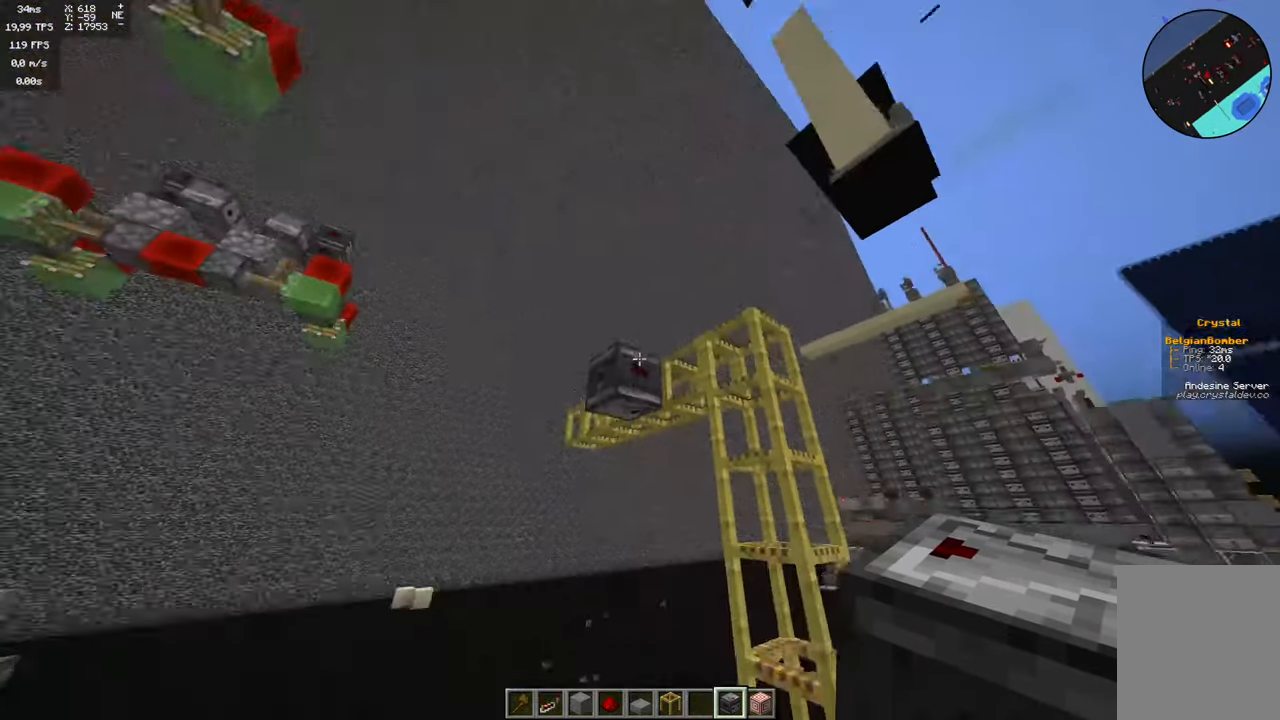
{"keys": [], "mouse": [], "events": [[117, "w", "down"], [317, "w", "up"], [334, "space", "up"]]}
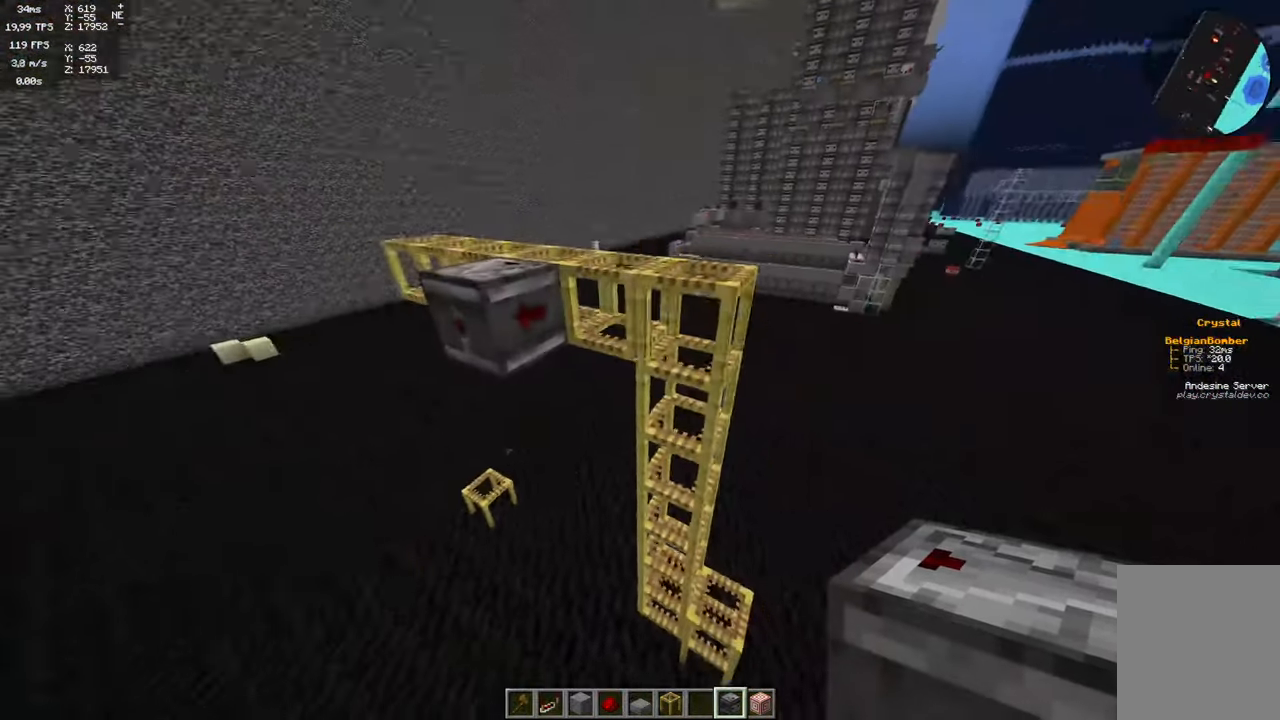
{"keys": ["d"], "mouse": [], "events": [[34, "s", "down"], [334, "d", "down"], [467, "s", "up"]]}
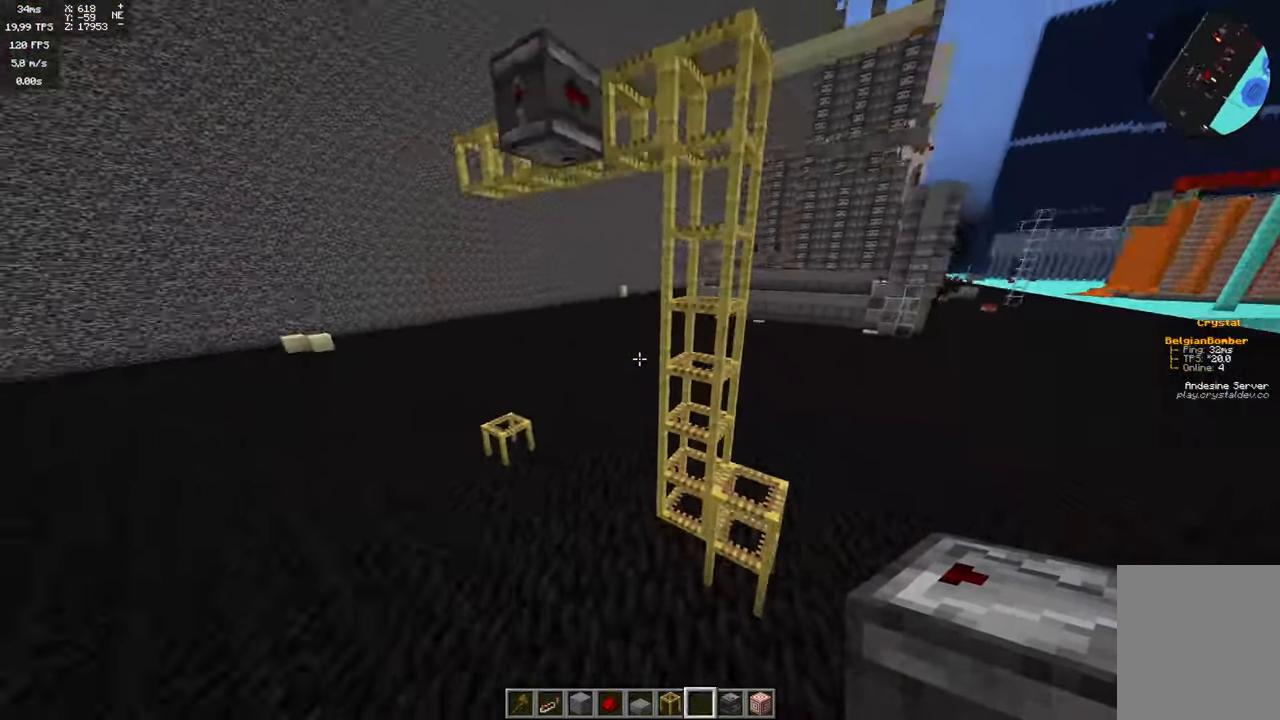
{"keys": ["w"], "mouse": [], "events": [[67, "d", "up"], [416, "w", "down"]]}
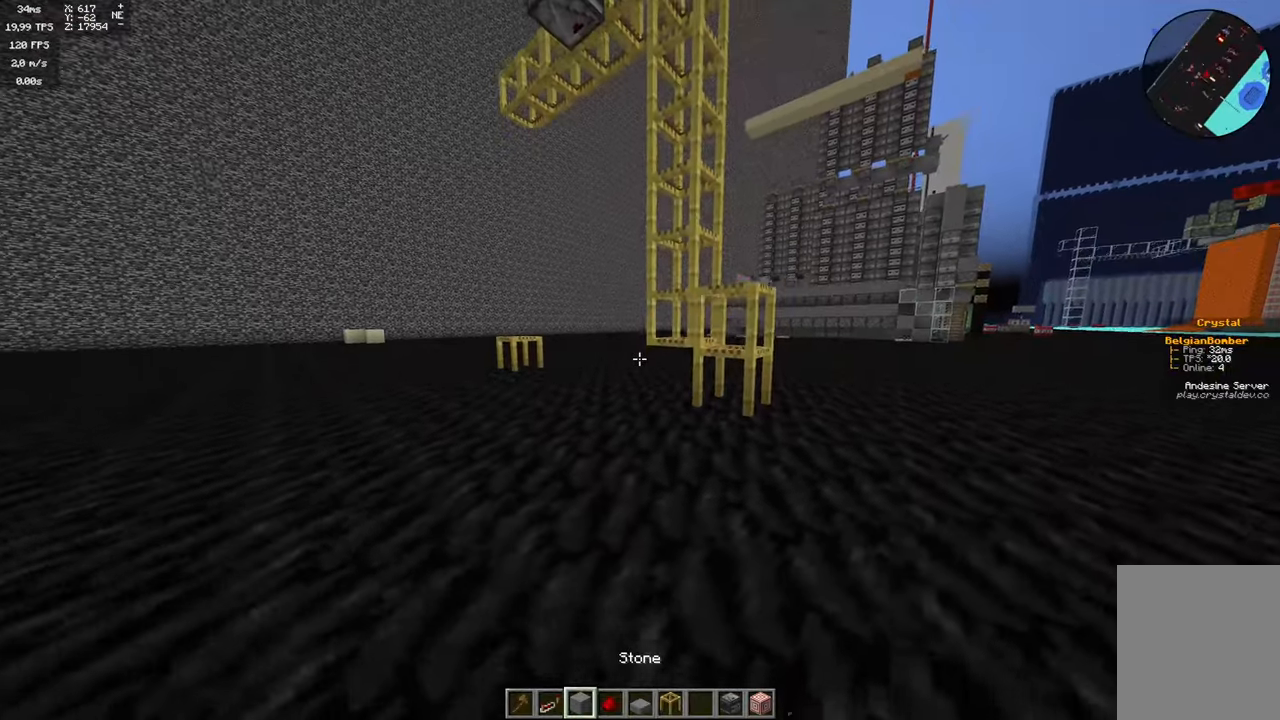
{"keys": [], "mouse": [], "events": [[216, "w", "up"]]}
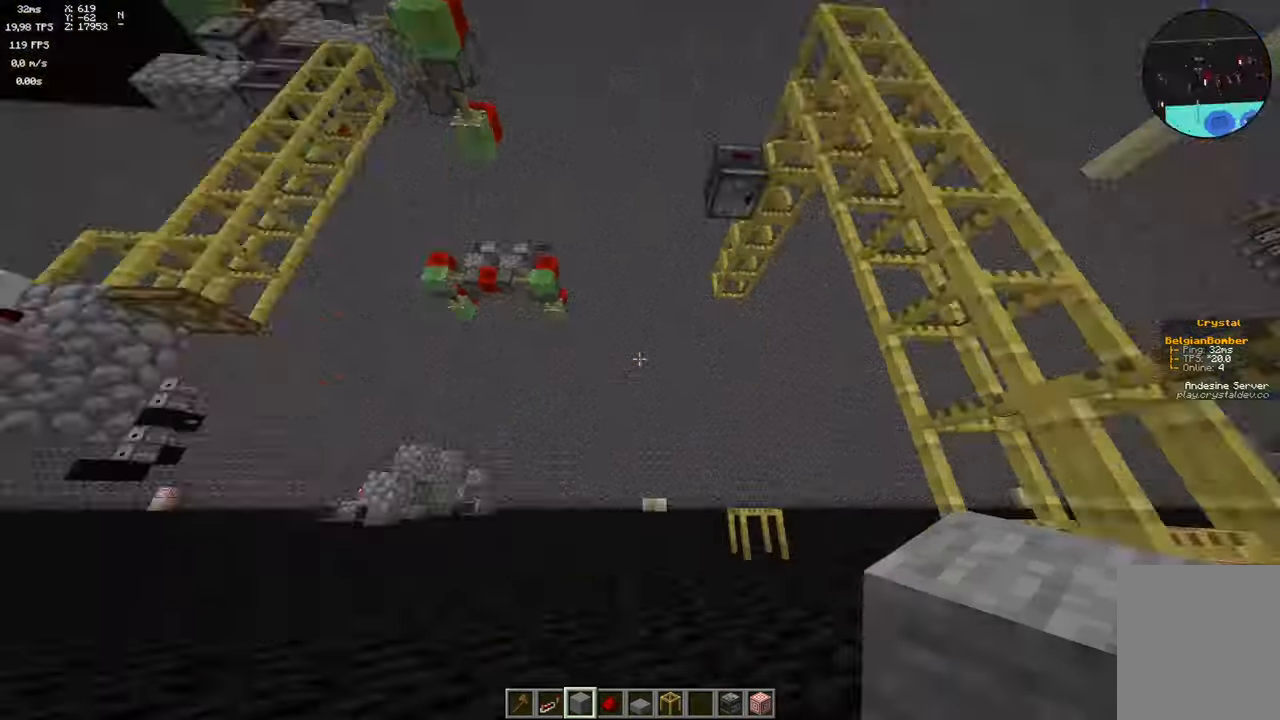
{"keys": ["space", "w"], "mouse": []}
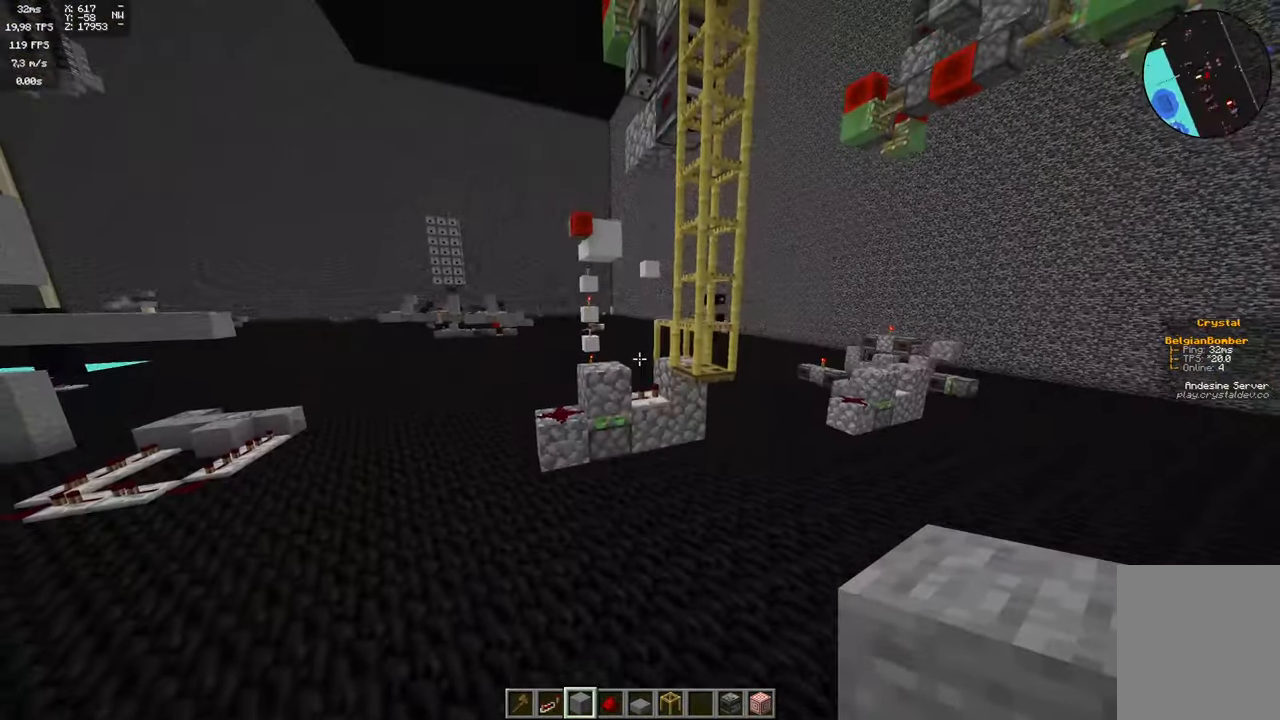
{"keys": [], "mouse": [], "events": [[50, "space", "up"], [100, "w", "up"], [383, "d", "down"], [466, "d", "up"]]}
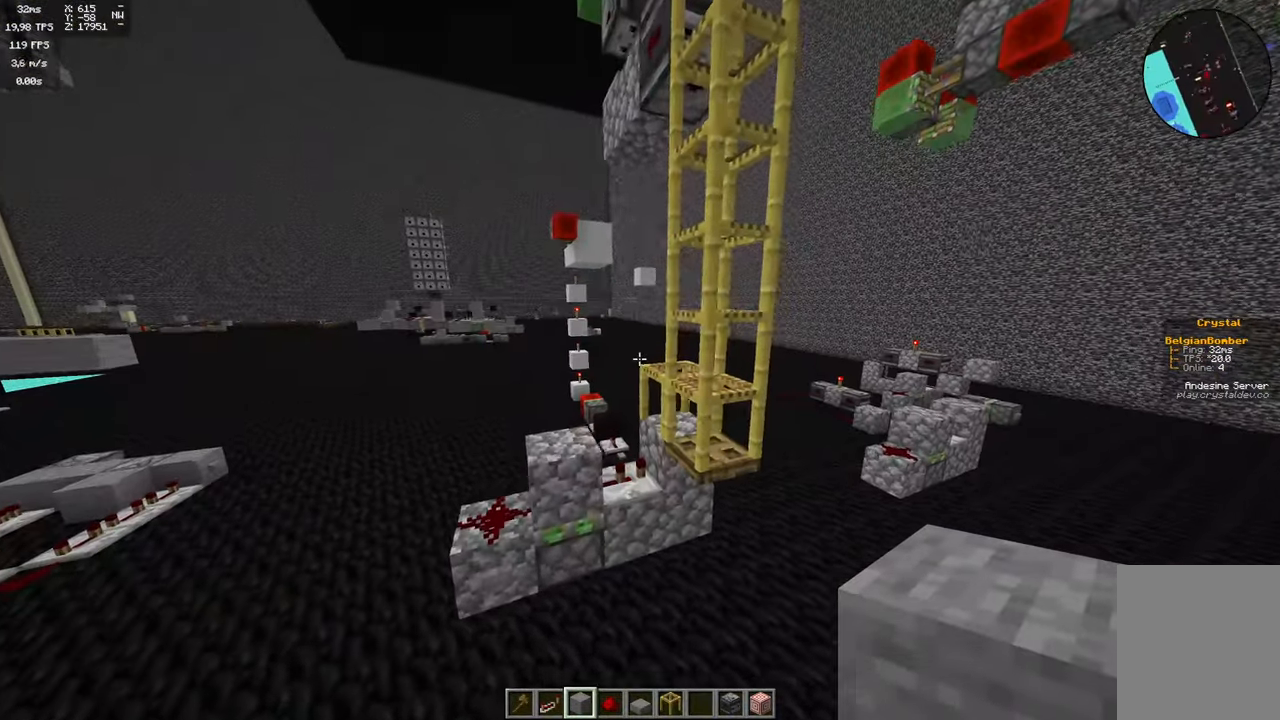
{"keys": [], "mouse": [], "events": [[283, "a", "down"], [450, "a", "up"]]}
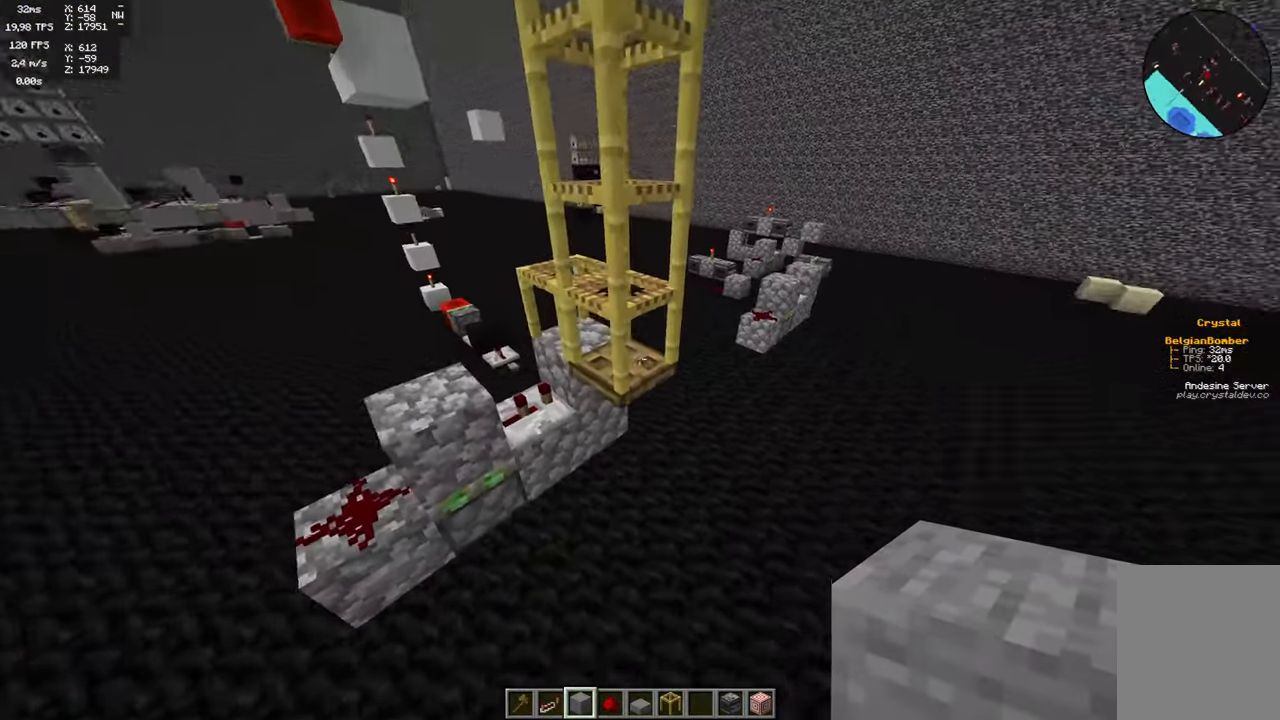
{"keys": [], "mouse": [], "events": []}
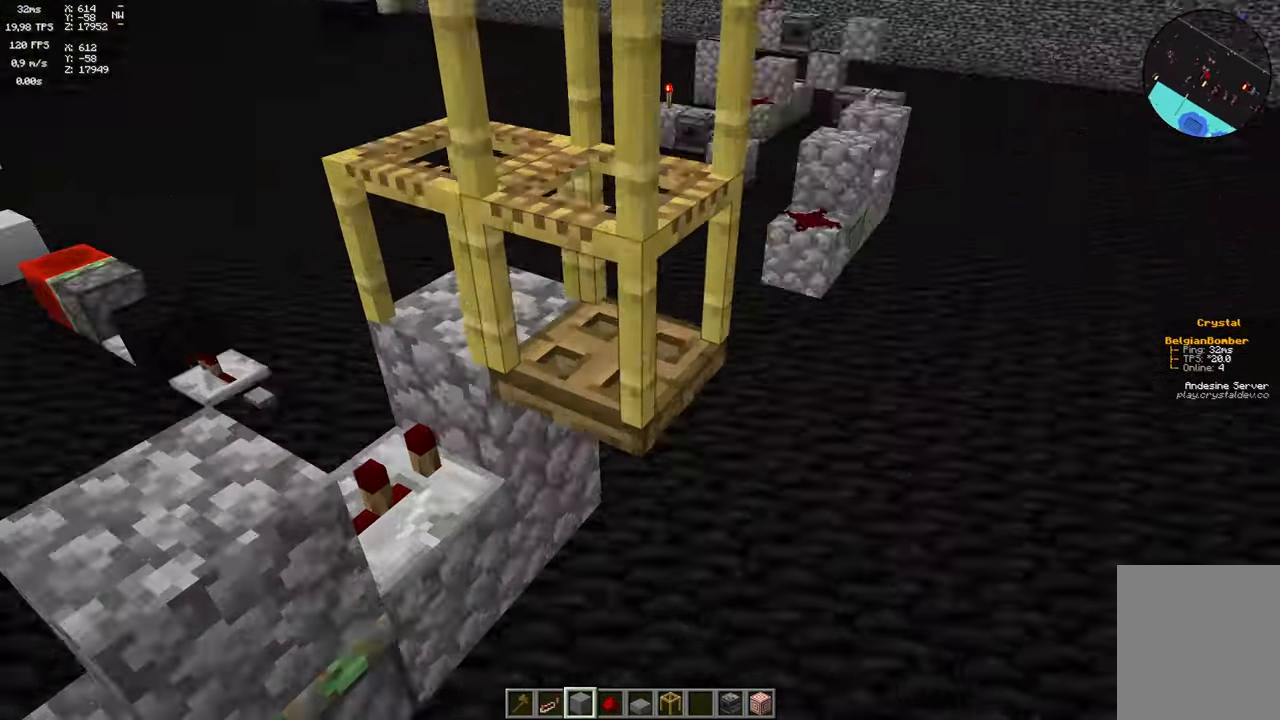
{"keys": [], "mouse": [], "events": []}
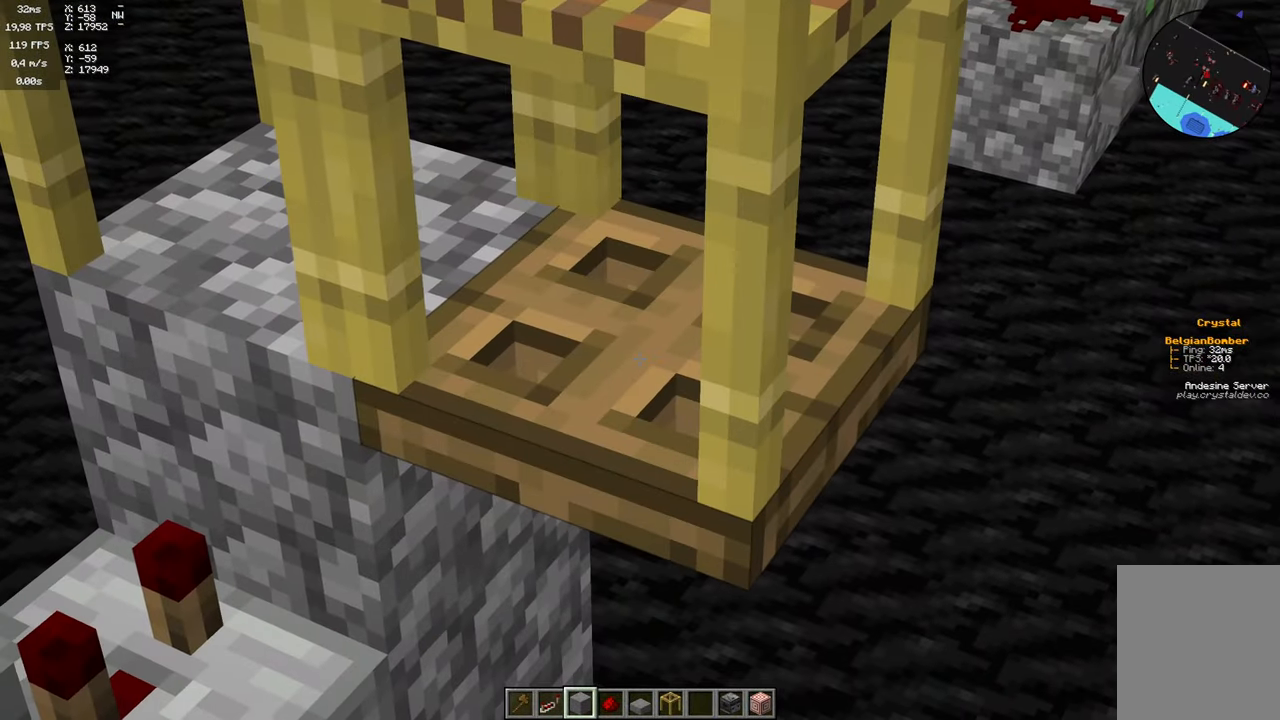
{"keys": [], "mouse": [], "events": []}
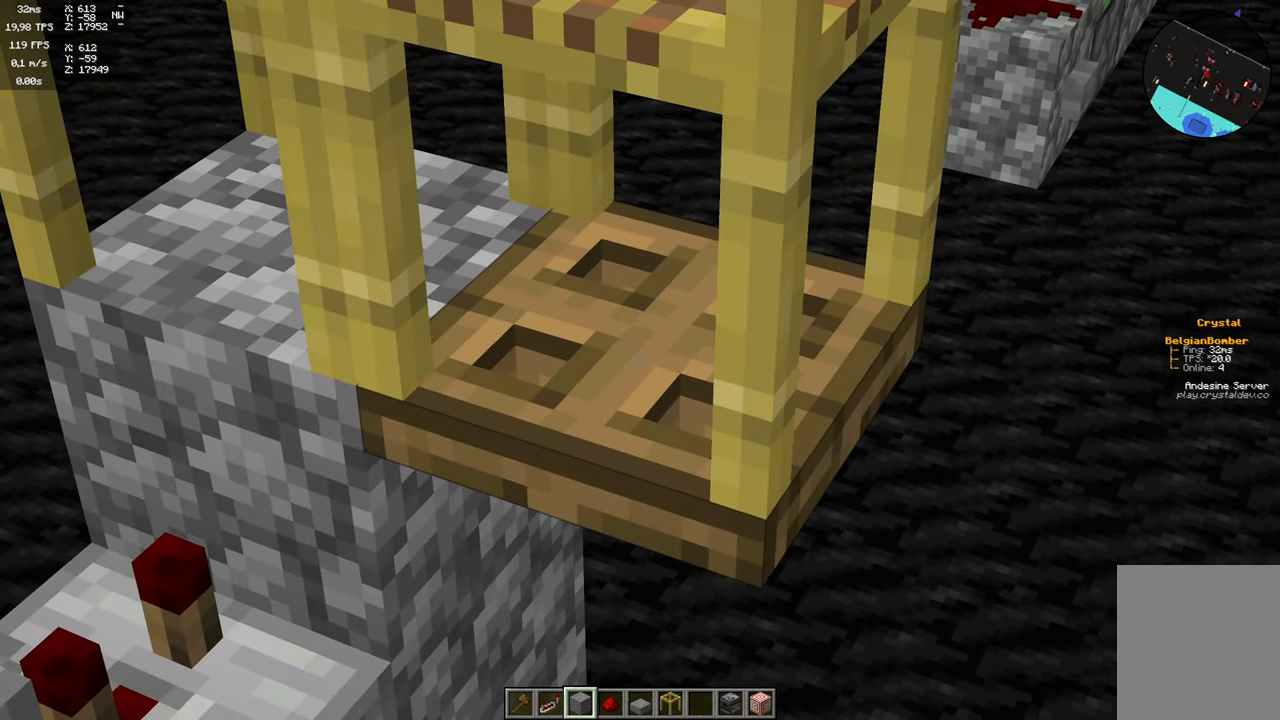
{"keys": [], "mouse": [], "events": []}
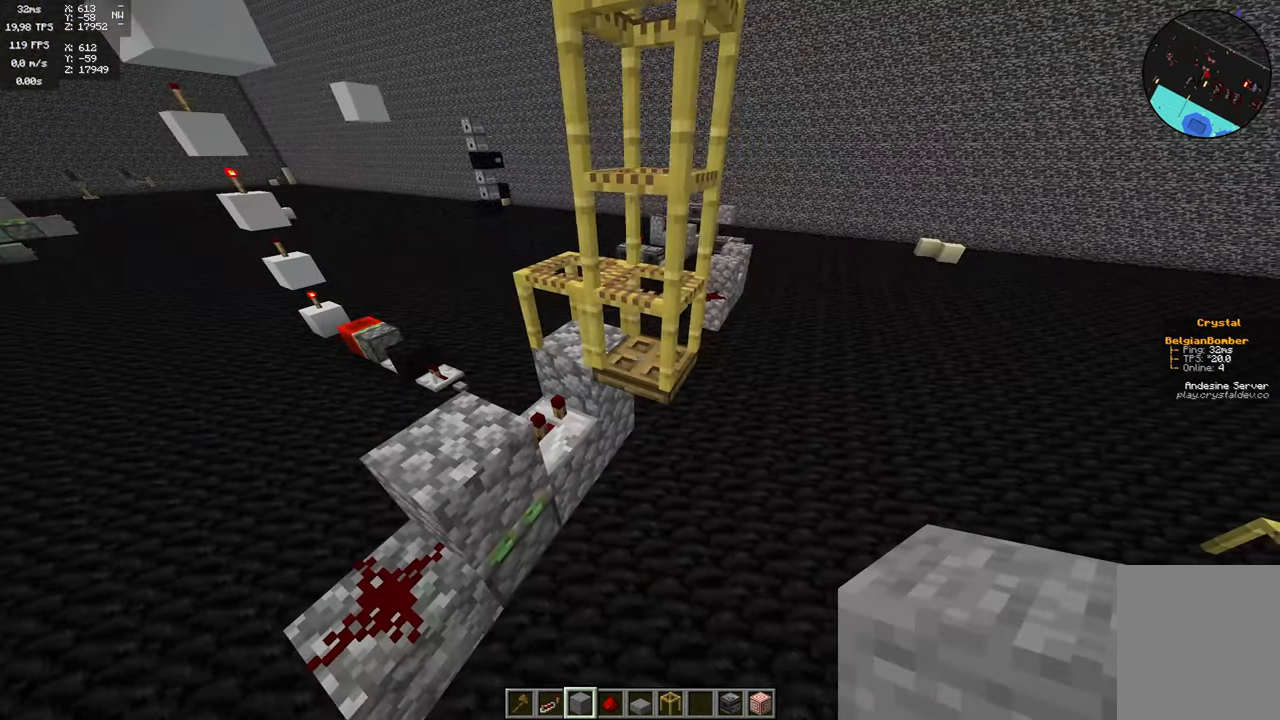
{"keys": ["d"], "mouse": [], "events": [[33, "a", "down"], [200, "a", "up"], [366, "d", "down"]]}
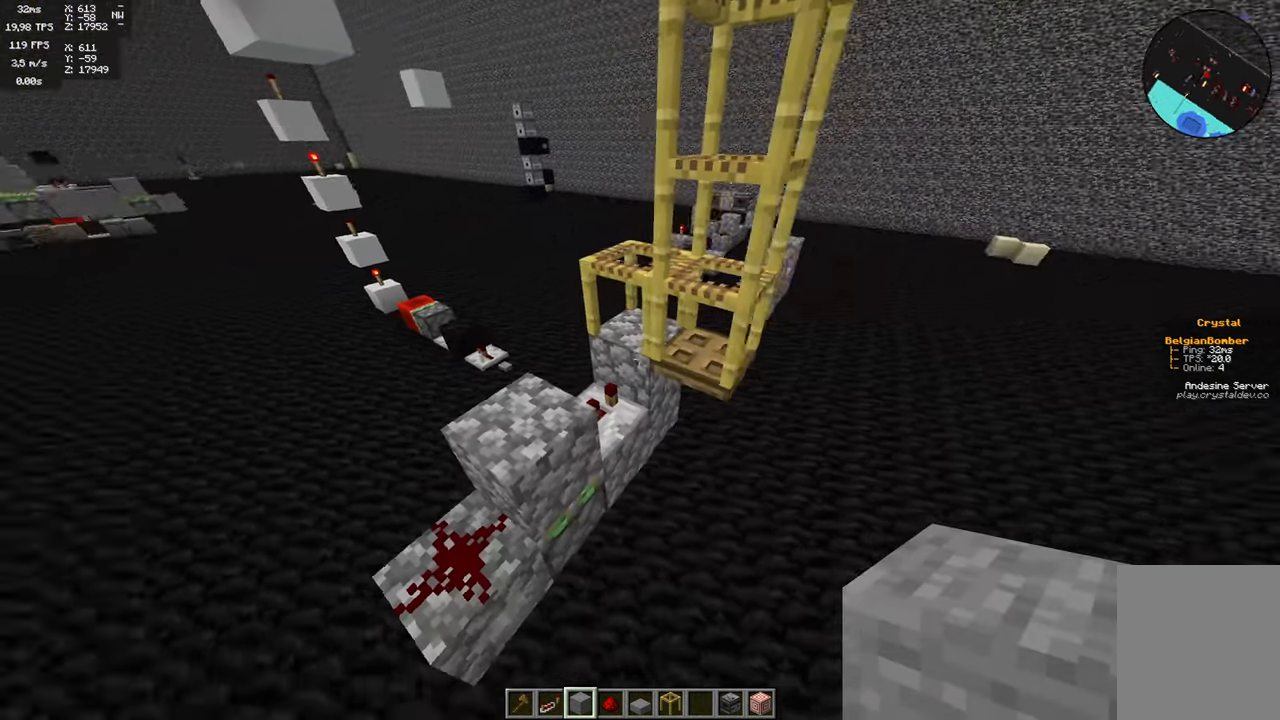
{"keys": [], "mouse": [], "events": [[150, "d", "up"]]}
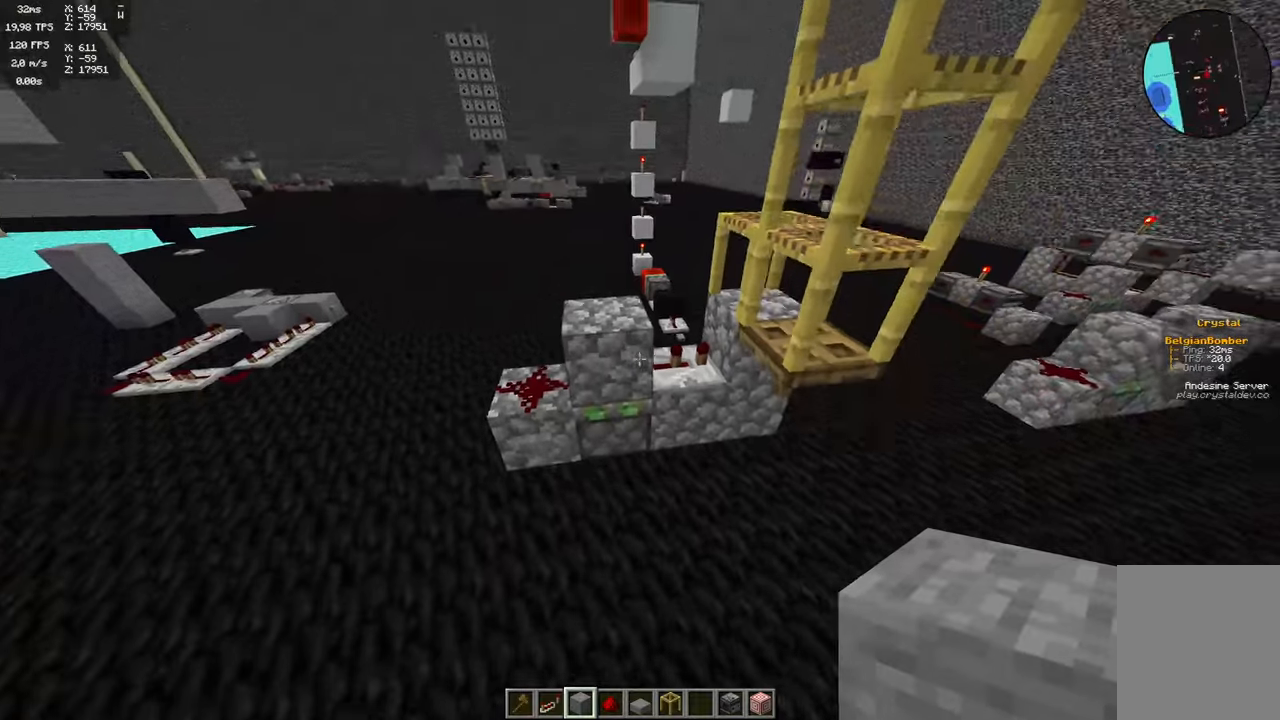
{"keys": ["d"], "mouse": [], "events": [[133, "w", "down"], [283, "w", "up"], [500, "d", "down"]]}
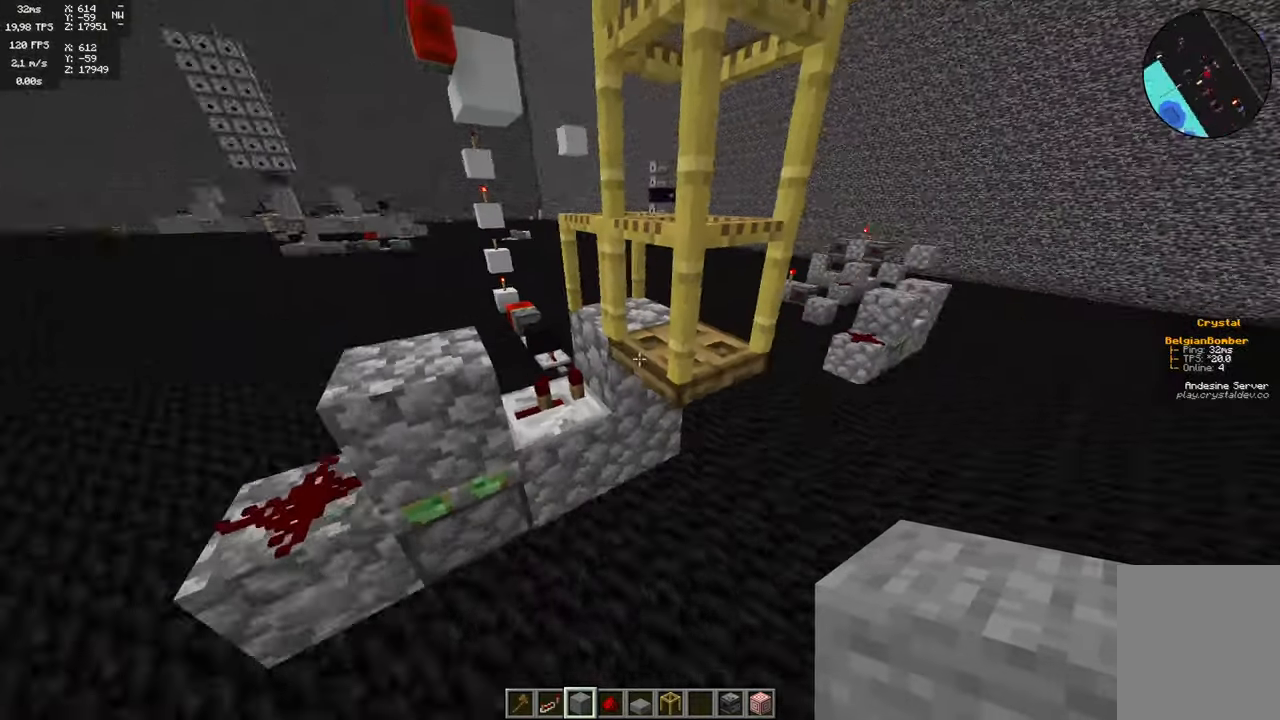
{"keys": ["a"], "mouse": [], "events": [[117, "d", "up"], [433, "a", "down"]]}
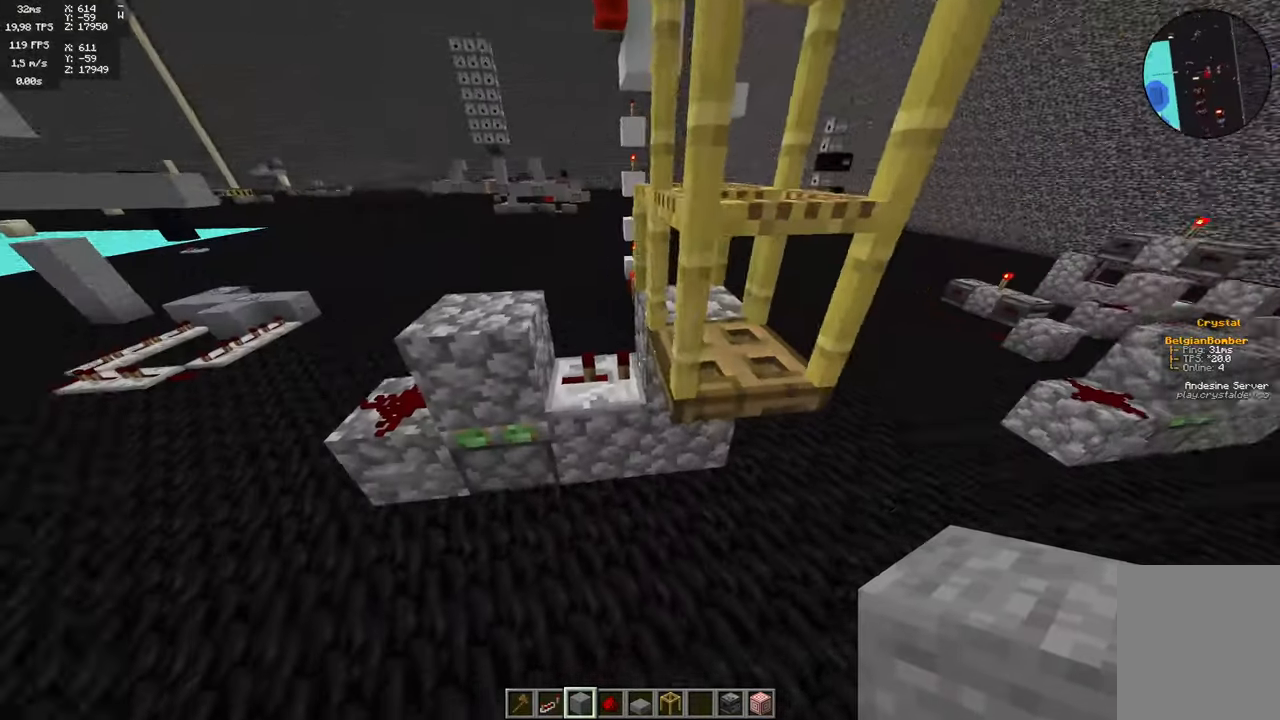
{"keys": [], "mouse": [], "events": [[150, "a", "up"]]}
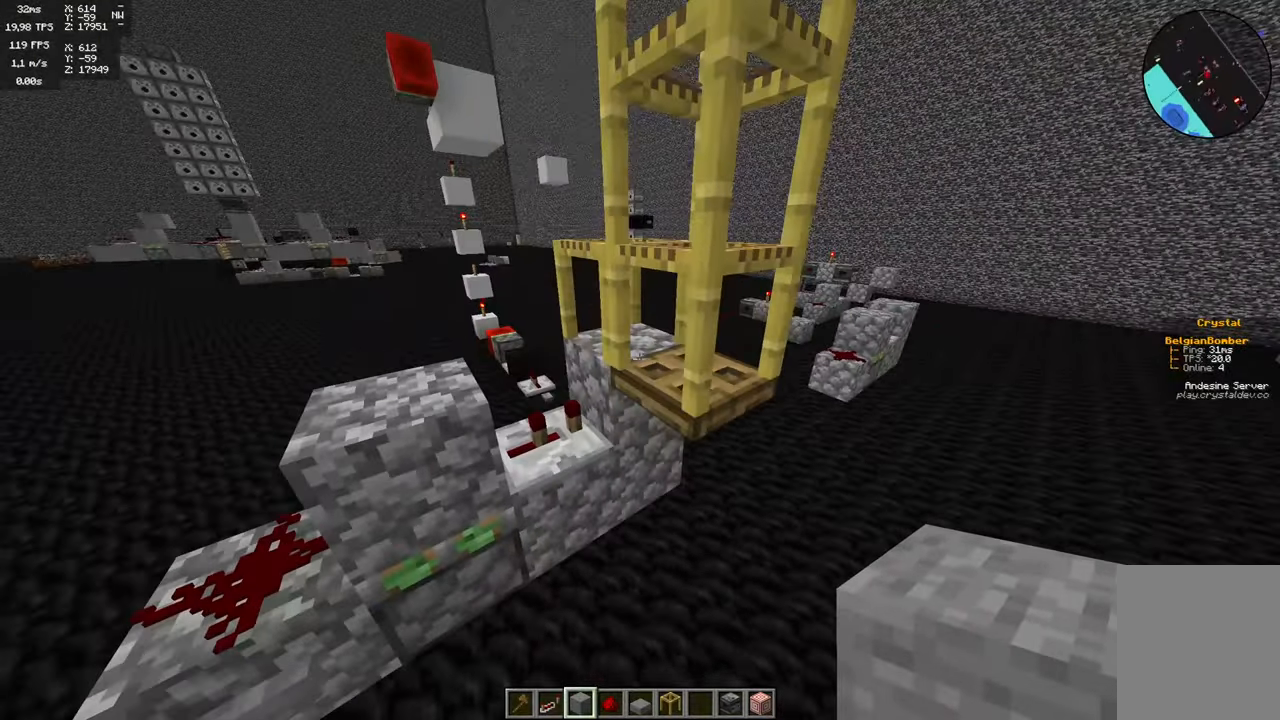
{"keys": [], "mouse": [], "events": [[317, "a", "down"], [483, "a", "up"]]}
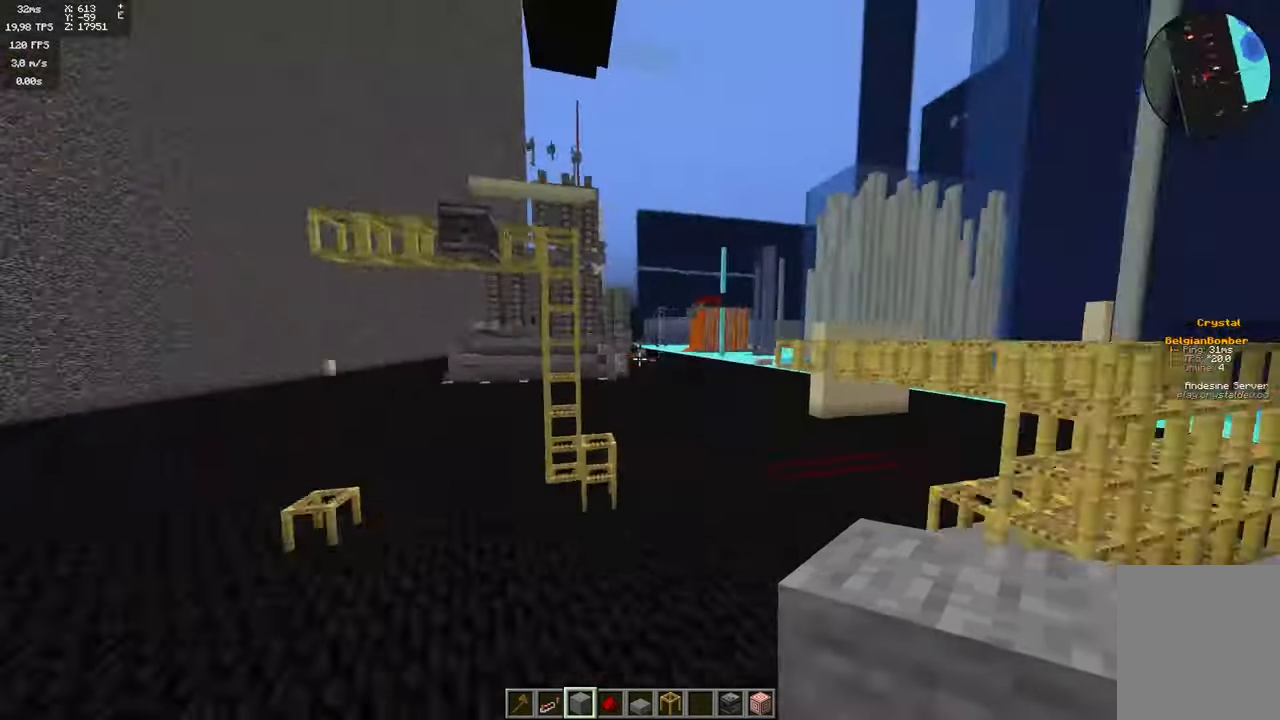
{"keys": ["w"], "mouse": [], "events": [[267, "w", "down"]]}
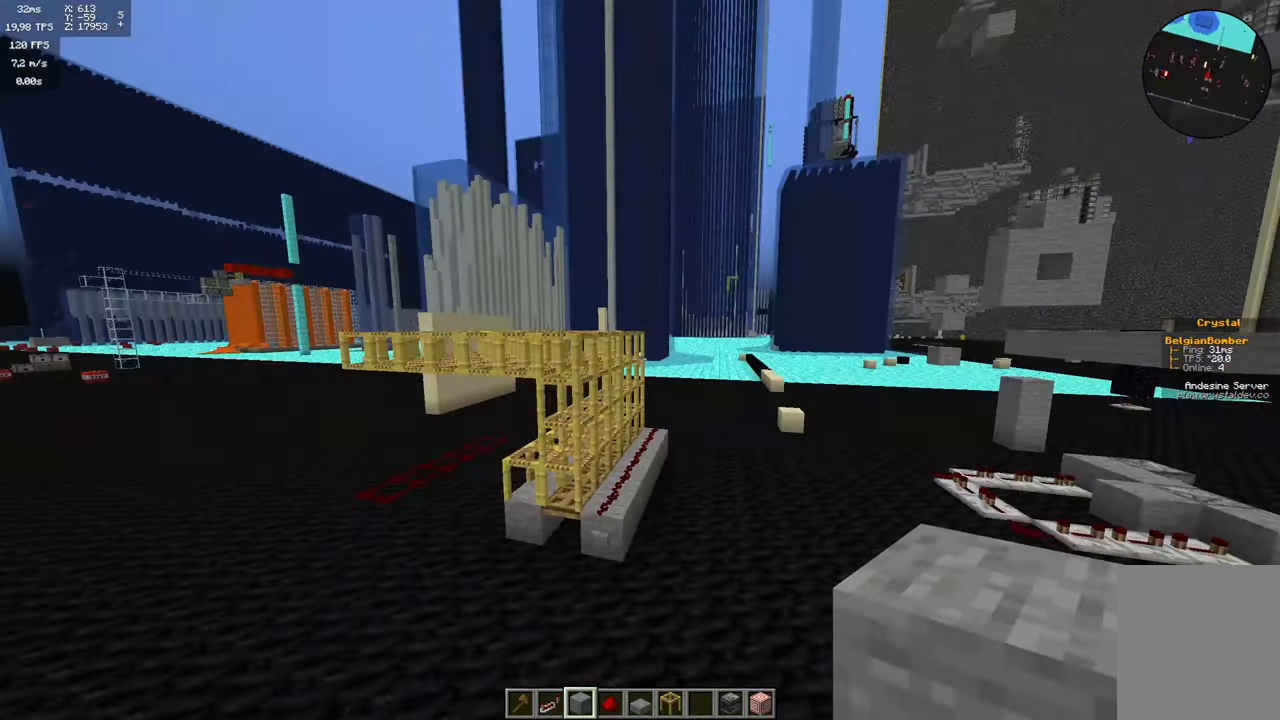
{"keys": ["a", "space"], "mouse": [], "events": [[17, "space", "down"], [17, "w", "up"], [100, "a", "down"]]}
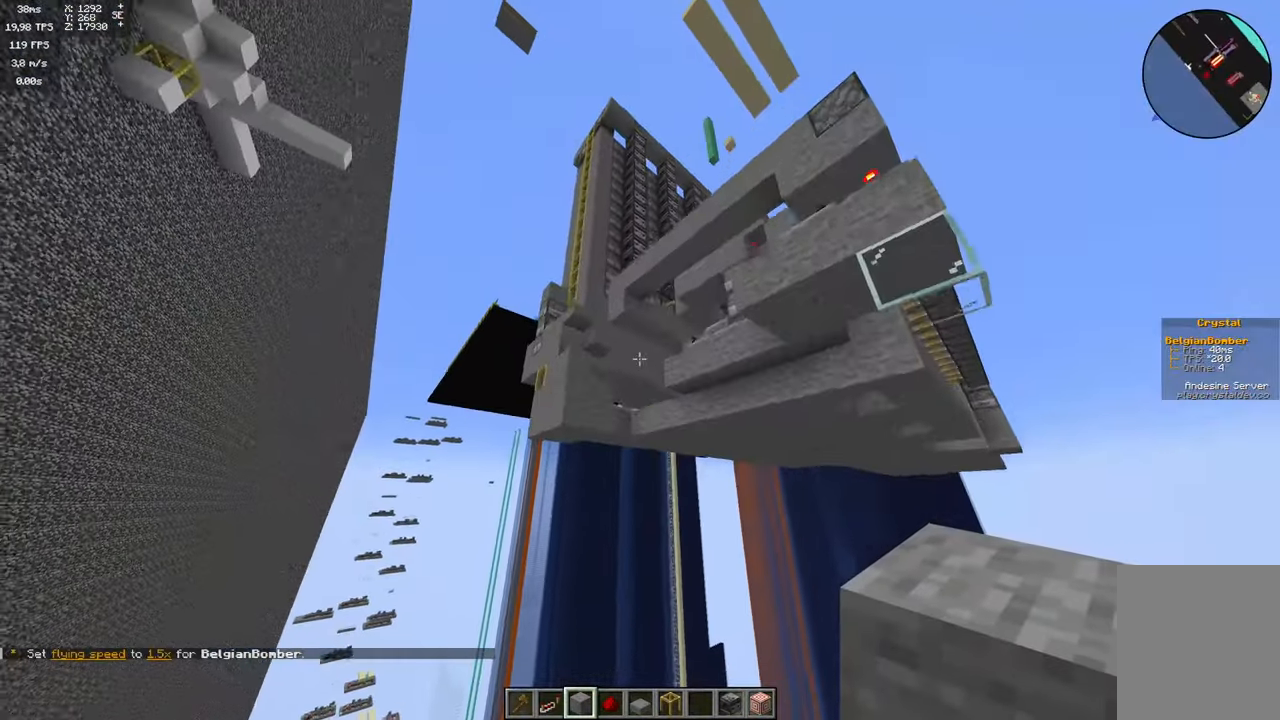
{"keys": ["a", "space", "w"], "mouse": [], "events": [[133, "w", "down"]]}
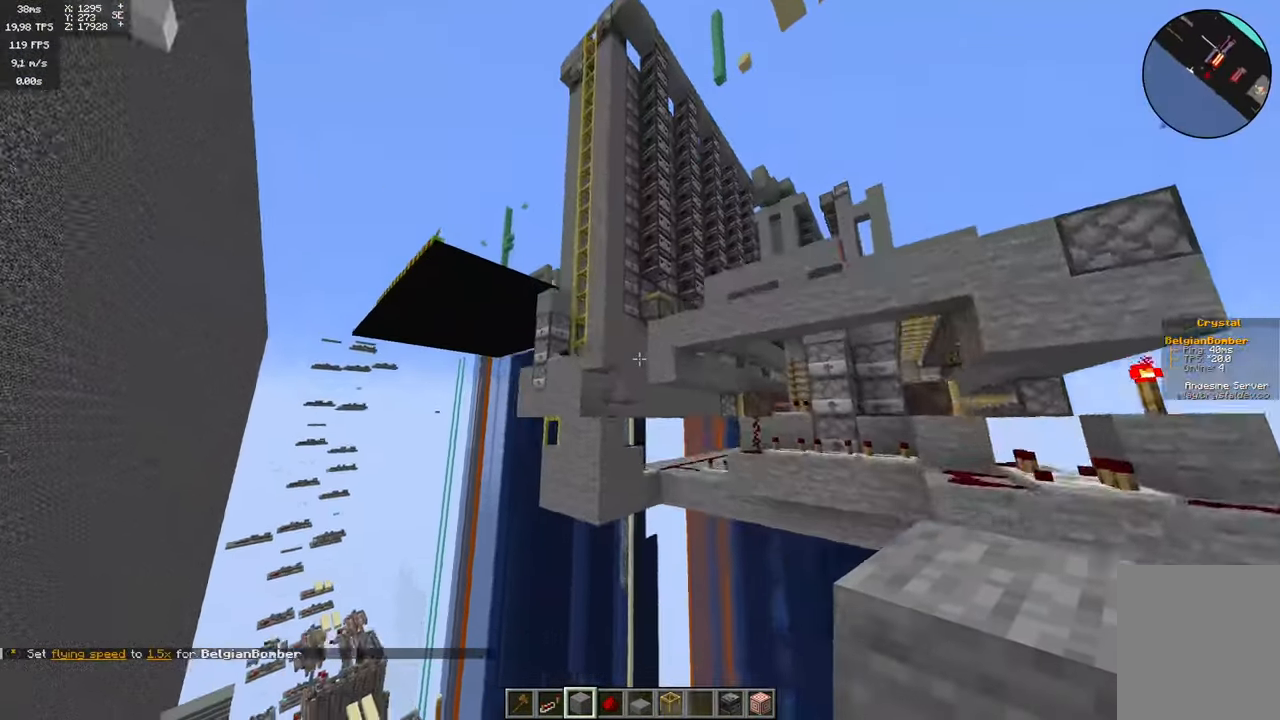
{"keys": ["w"], "mouse": [], "events": [[33, "a", "up"], [467, "space", "up"]]}
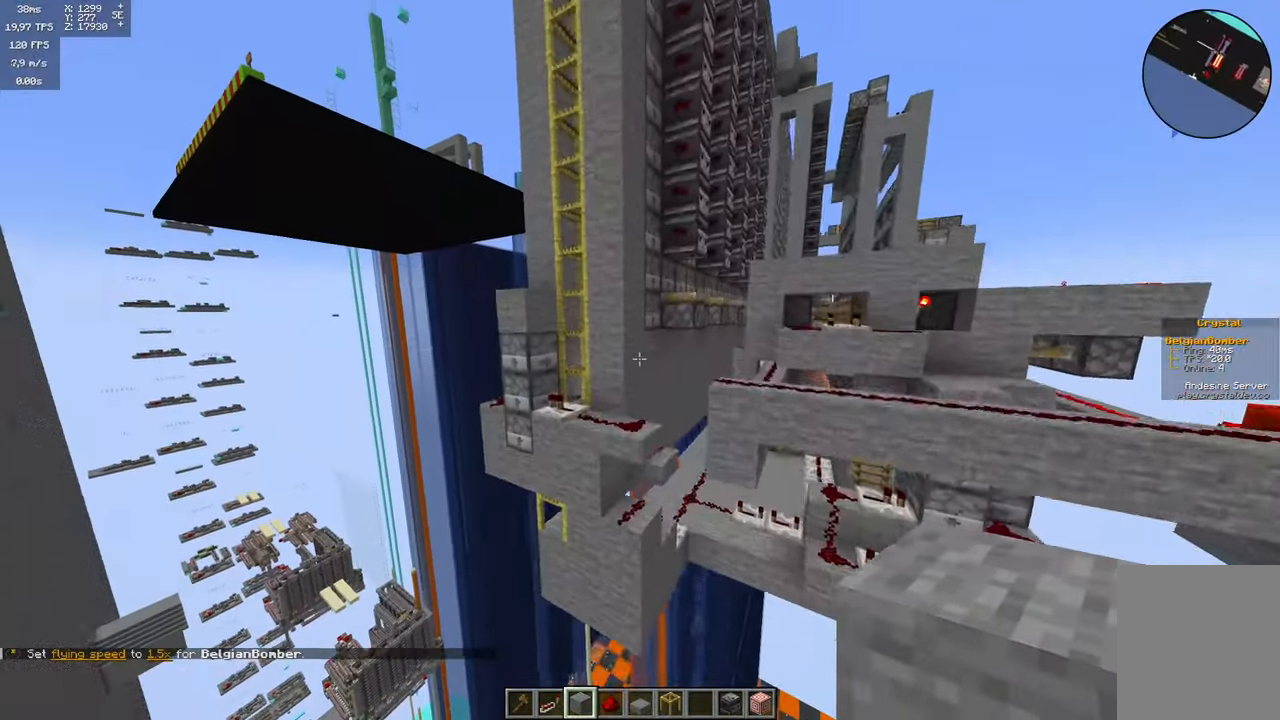
{"keys": [], "mouse": [], "events": [[17, "w", "up"]]}